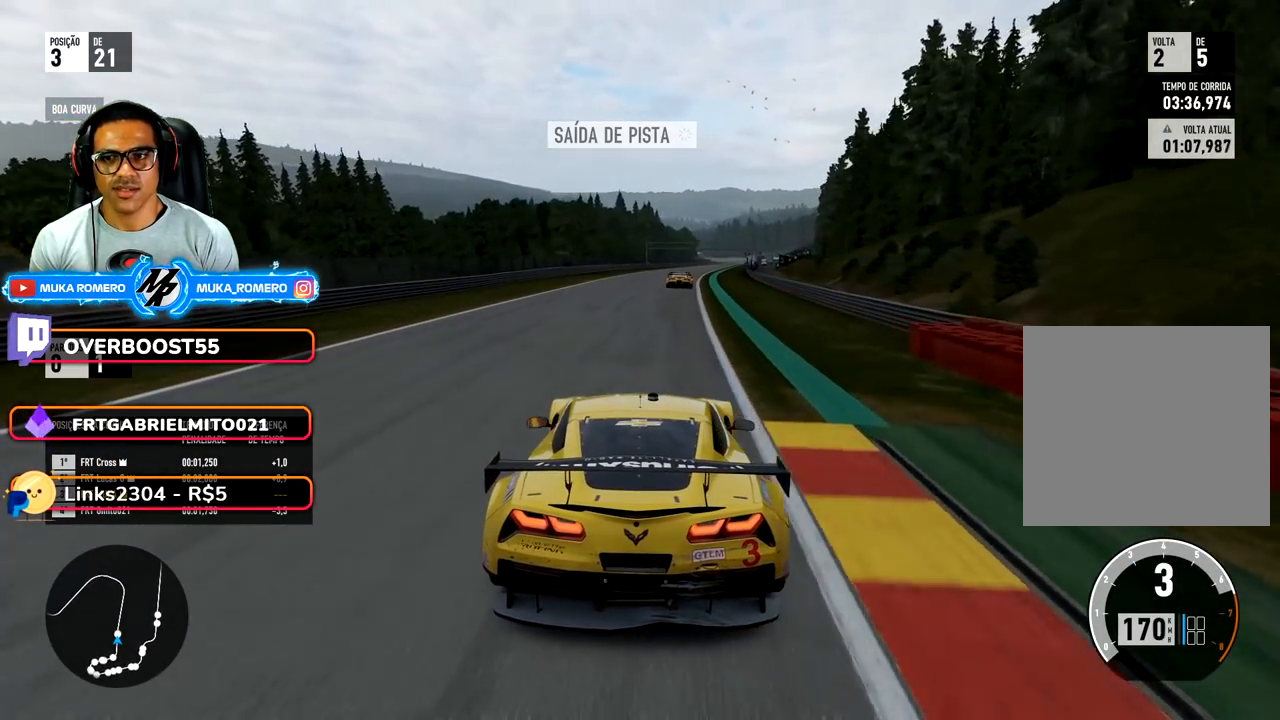
Gameplay with a controller (Xbox layout); each line is a JSON object with the inputs held at the frame after it. "events" lists button and stick changes between this image and that frame as [ms after this image, input, new state], when the widget could be followed in between. Not read: L3 R2 R3.
{"buttons": [], "left_stick": "right", "right_stick": "center", "events": [[83, "left_stick", "center"], [200, "left_stick", "right"], [333, "left_stick", "center"], [433, "left_stick", "right"]]}
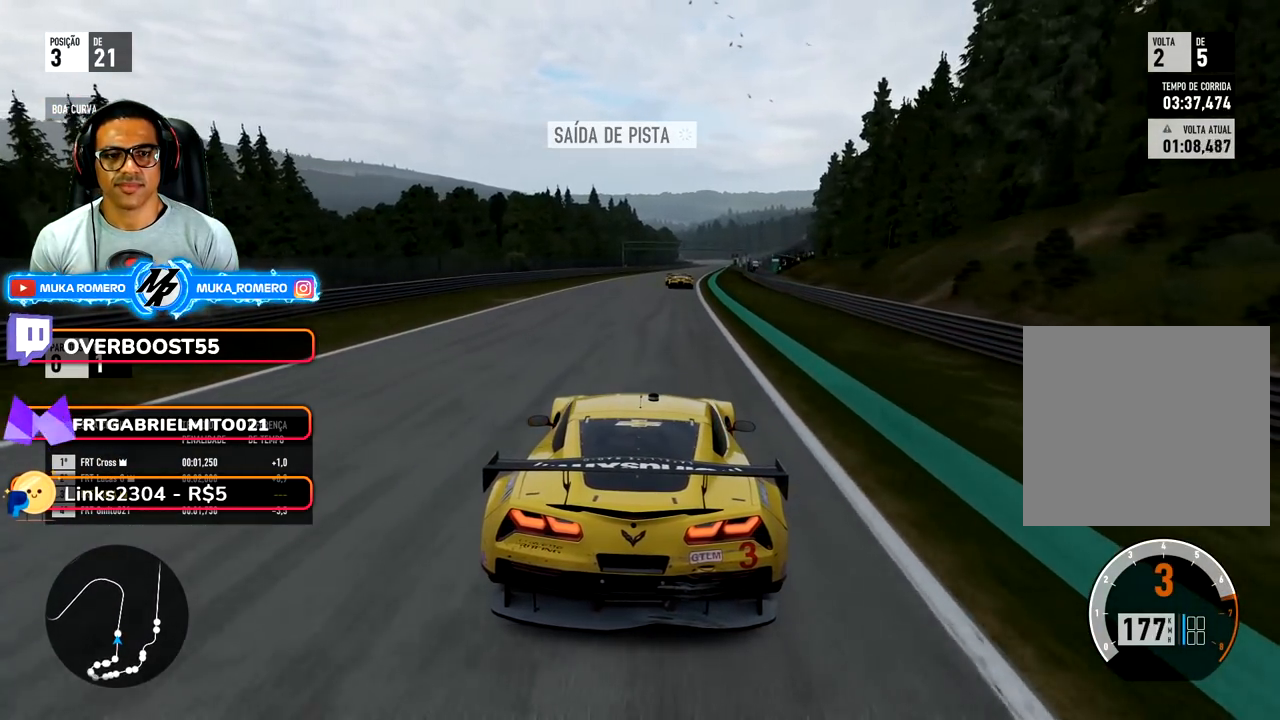
{"buttons": [], "left_stick": "right", "right_stick": "center", "events": [[83, "left_stick", "center"], [200, "left_stick", "right"], [367, "left_stick", "center"], [467, "left_stick", "right"]]}
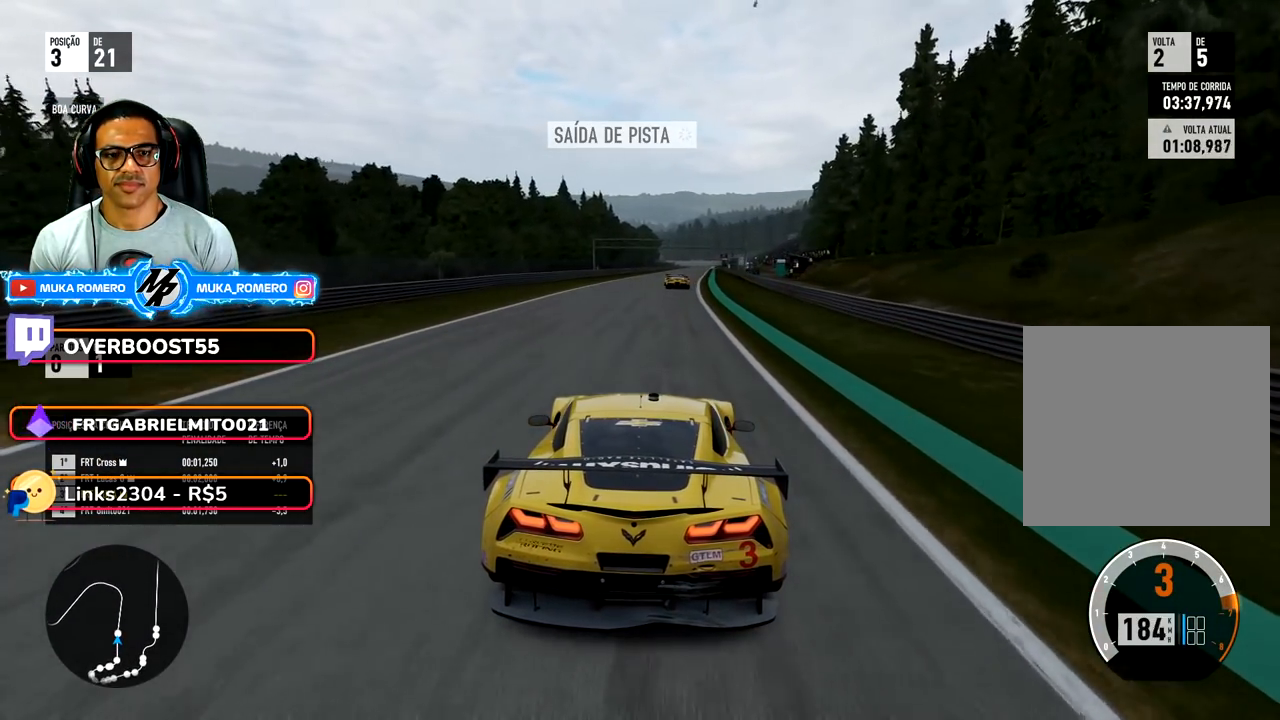
{"buttons": [], "left_stick": "center", "right_stick": "center", "events": [[117, "left_stick", "center"], [283, "left_stick", "right"], [383, "left_stick", "center"], [433, "B", "down"], [500, "B", "up"]]}
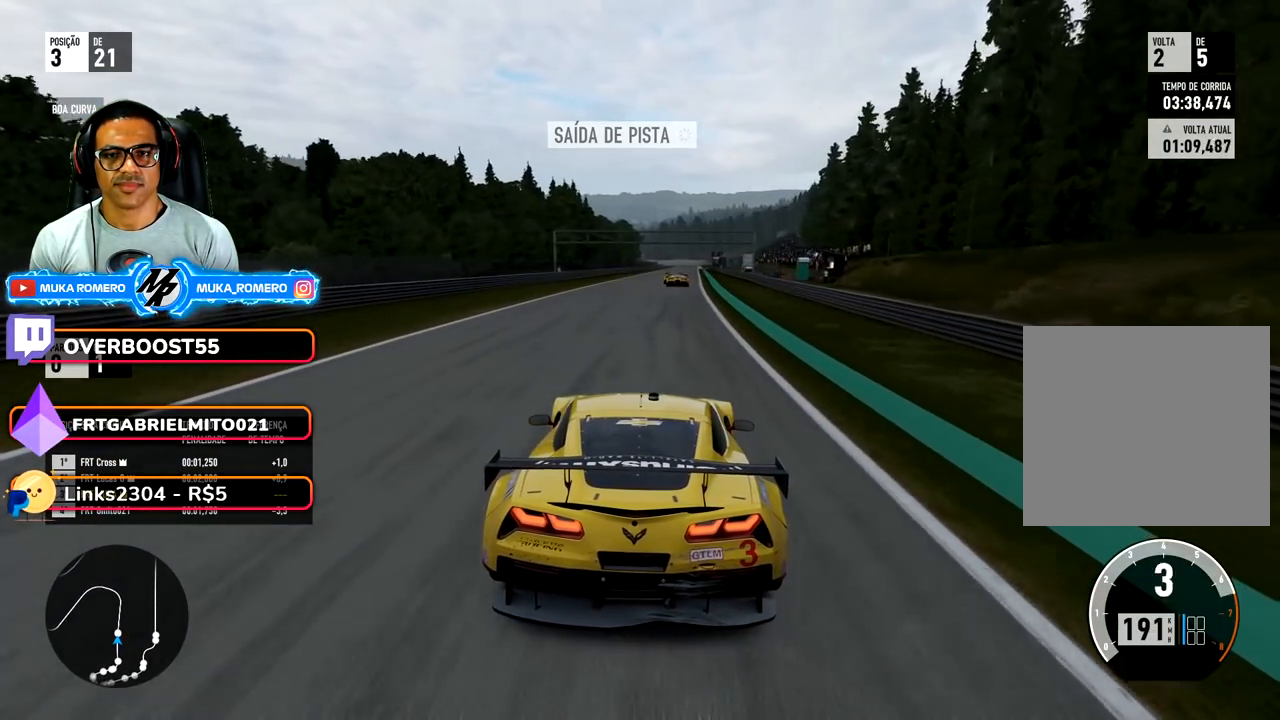
{"buttons": [], "left_stick": "center", "right_stick": "center", "events": [[100, "left_stick", "right"], [283, "left_stick", "center"]]}
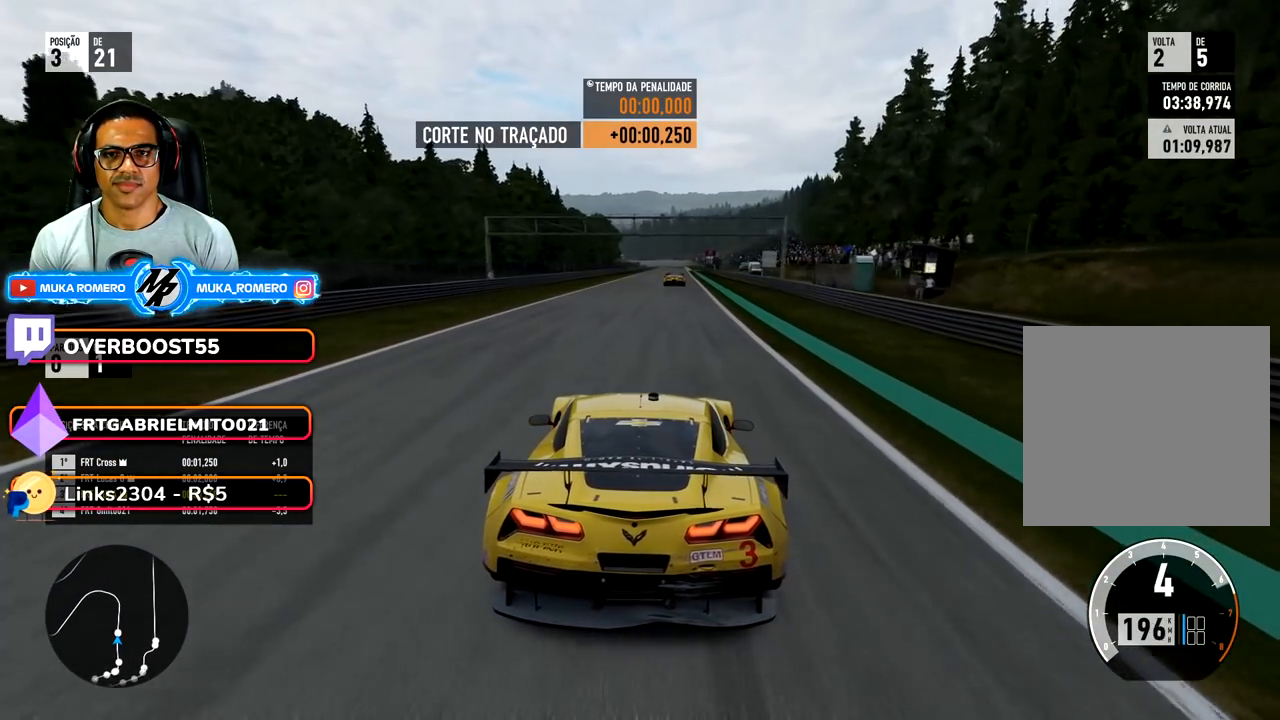
{"buttons": [], "left_stick": "center", "right_stick": "center", "events": [[67, "left_stick", "right"], [217, "left_stick", "center"], [367, "left_stick", "right"], [483, "left_stick", "center"]]}
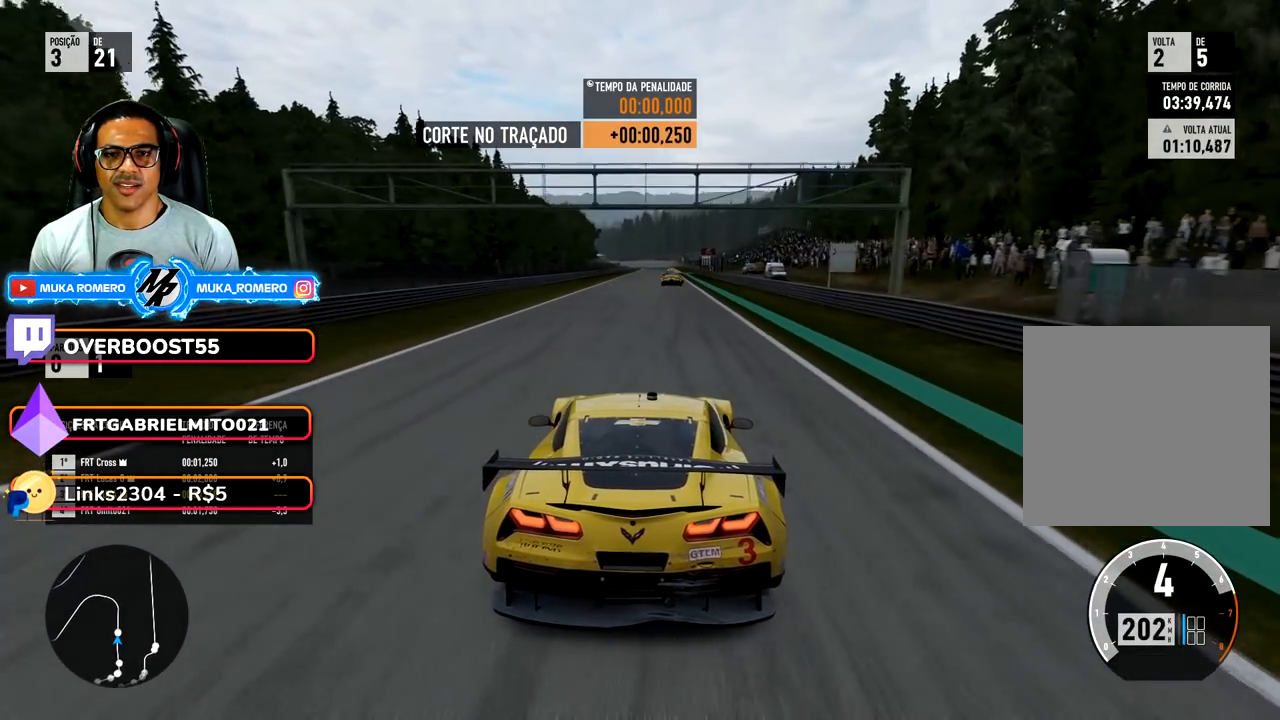
{"buttons": [], "left_stick": "center", "right_stick": "center", "events": [[133, "left_stick", "right"], [283, "left_stick", "center"], [383, "left_stick", "right"], [500, "left_stick", "center"]]}
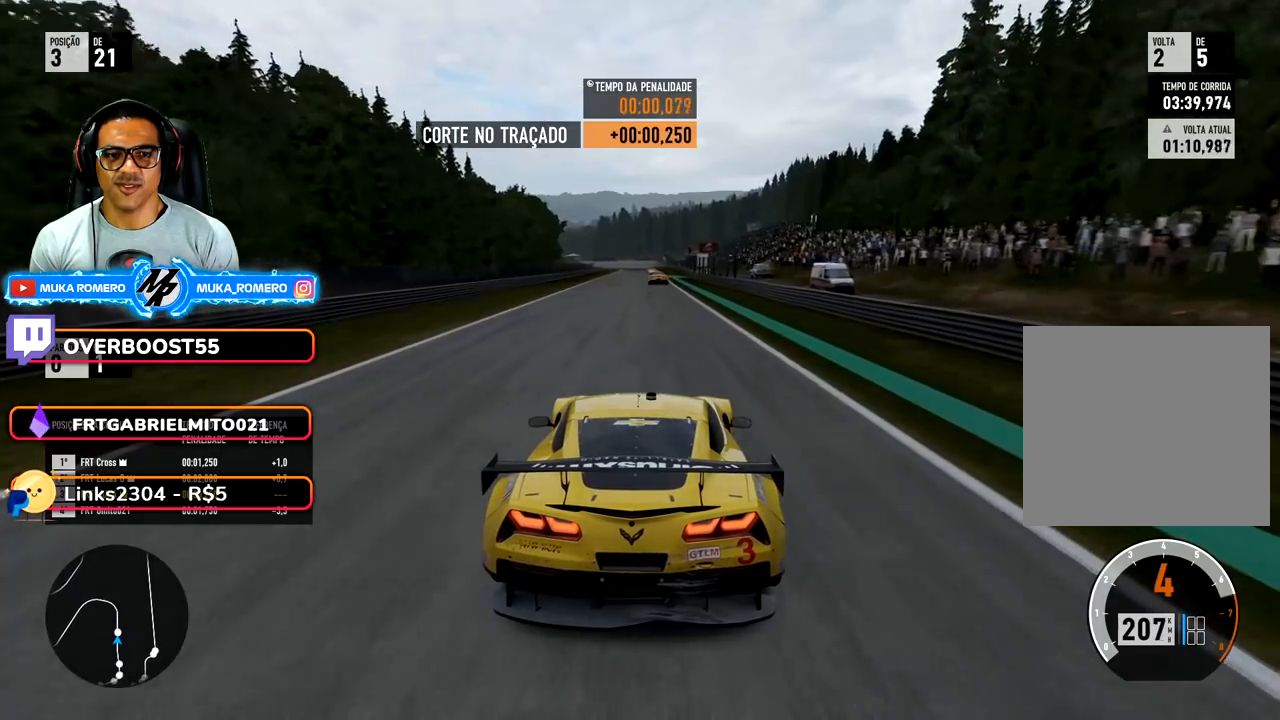
{"buttons": [], "left_stick": "center", "right_stick": "center", "events": []}
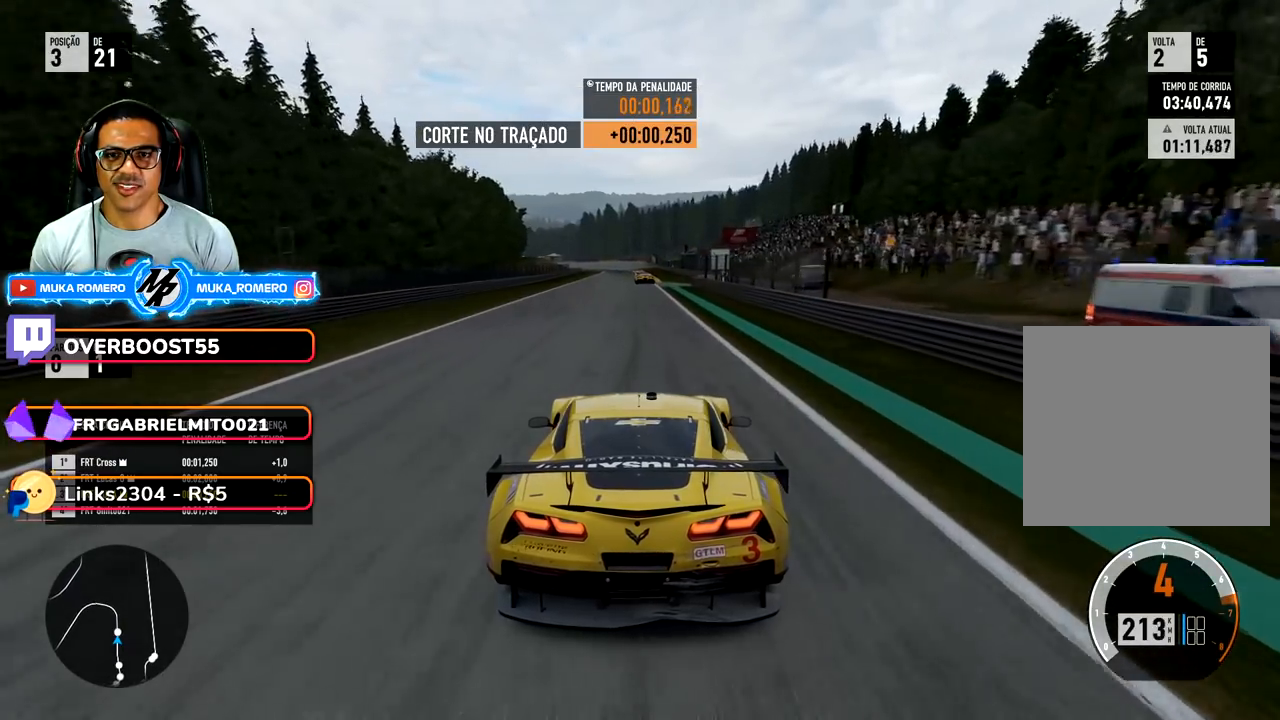
{"buttons": [], "left_stick": "center", "right_stick": "center", "events": []}
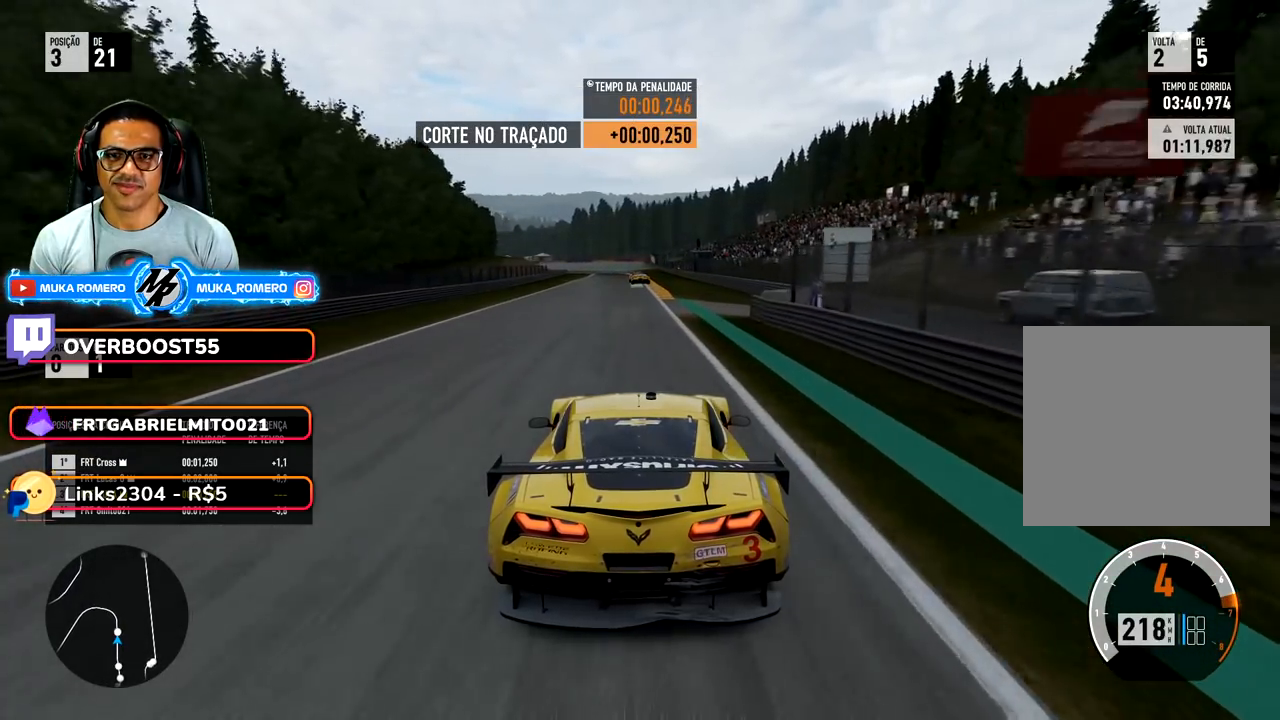
{"buttons": [], "left_stick": "center", "right_stick": "center", "events": []}
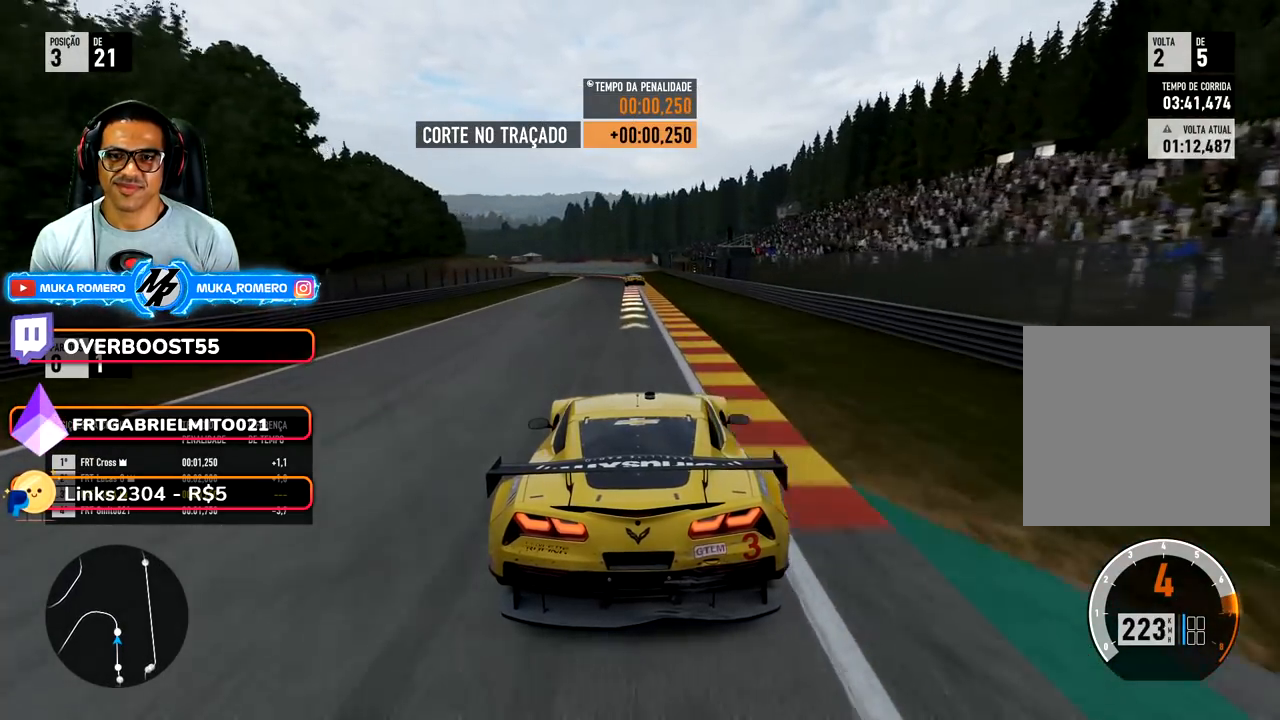
{"buttons": [], "left_stick": "down-left", "right_stick": "center", "events": [[350, "left_stick", "down-left"]]}
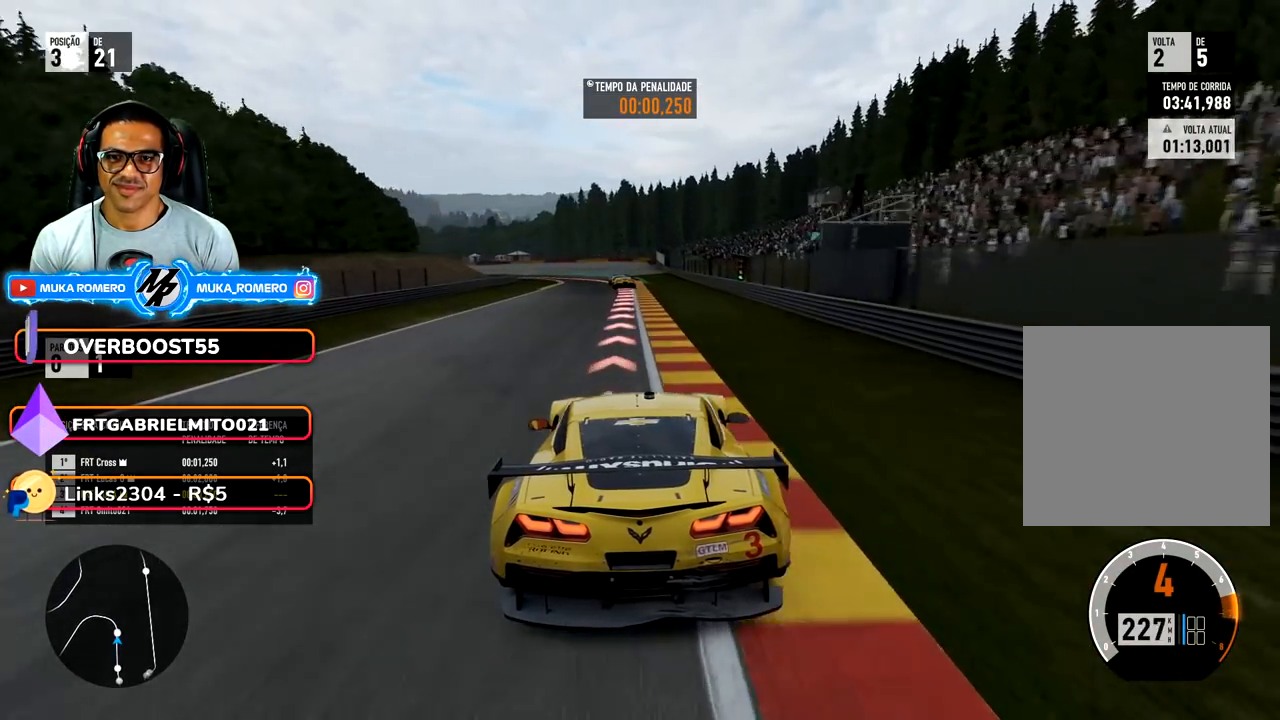
{"buttons": ["L2"], "left_stick": "down-left", "right_stick": "center", "events": [[33, "left_stick", "center"], [100, "L2", "down"], [450, "left_stick", "down-left"]]}
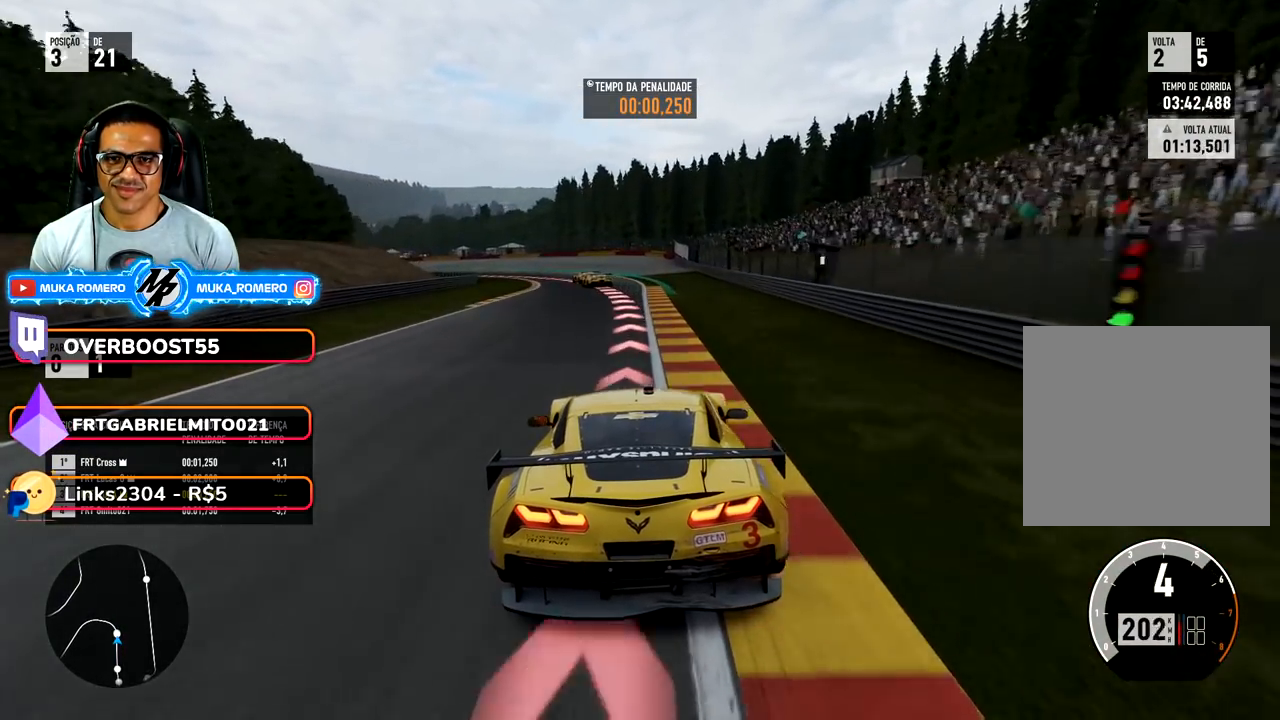
{"buttons": [], "left_stick": "down-left", "right_stick": "center", "events": [[117, "X", "down"], [183, "X", "up"], [383, "L2", "up"]]}
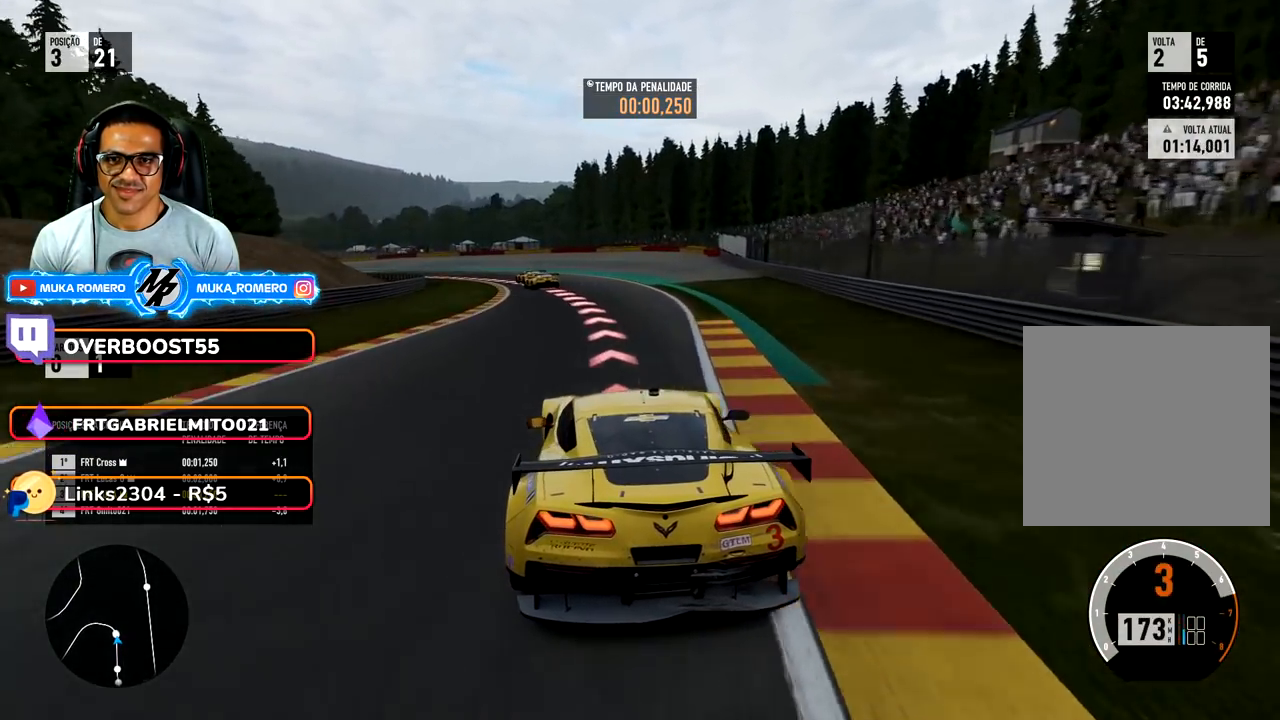
{"buttons": [], "left_stick": "down-left", "right_stick": "center", "events": []}
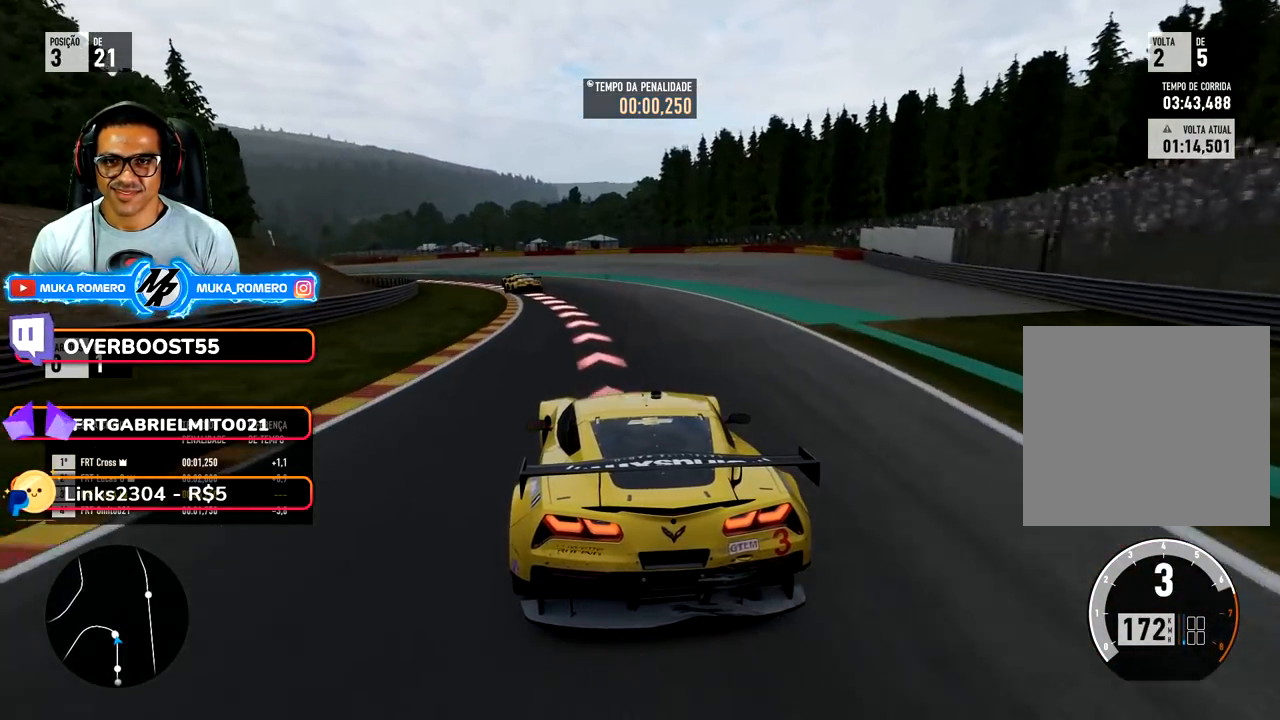
{"buttons": [], "left_stick": "down-left", "right_stick": "center", "events": []}
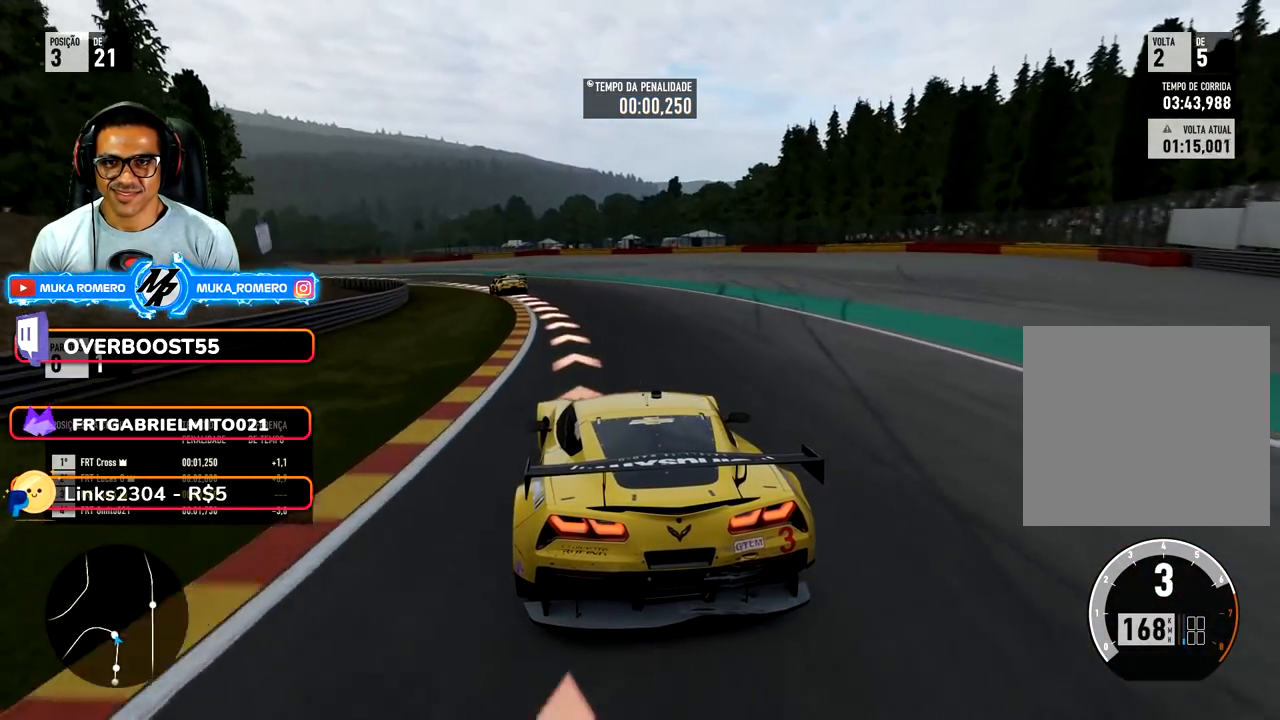
{"buttons": [], "left_stick": "down-left", "right_stick": "center", "events": []}
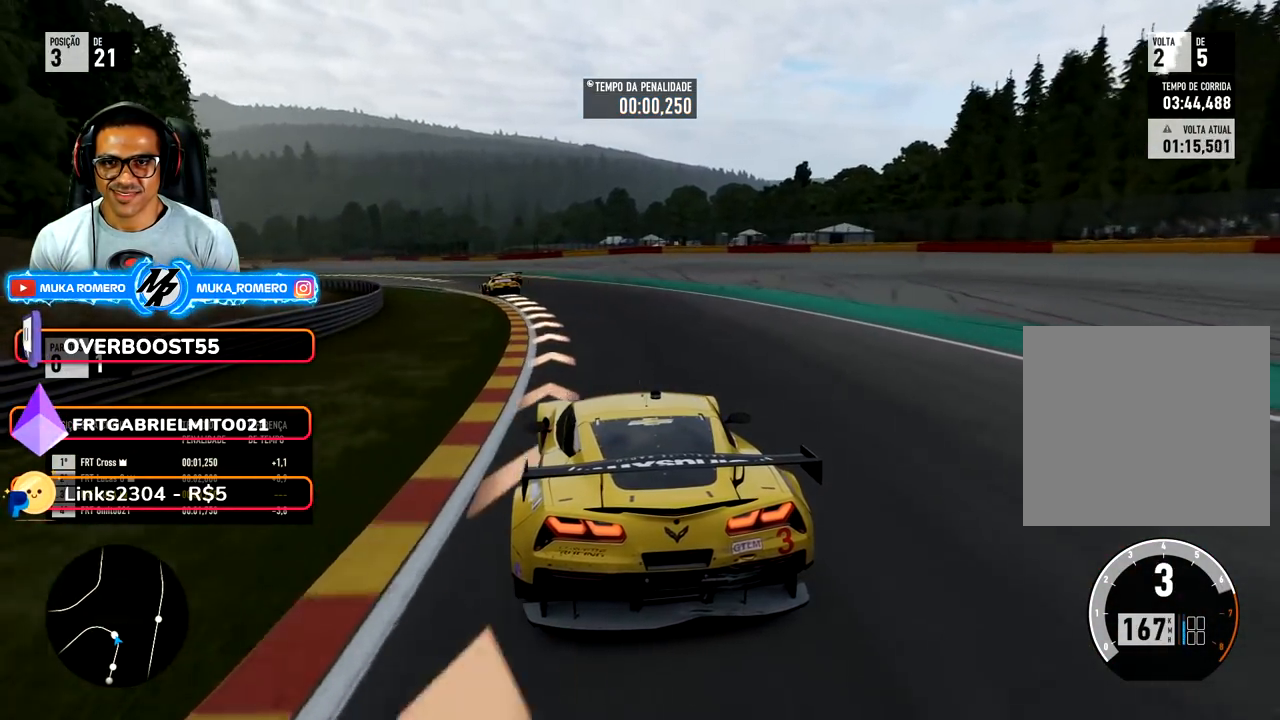
{"buttons": [], "left_stick": "down-left", "right_stick": "center", "events": []}
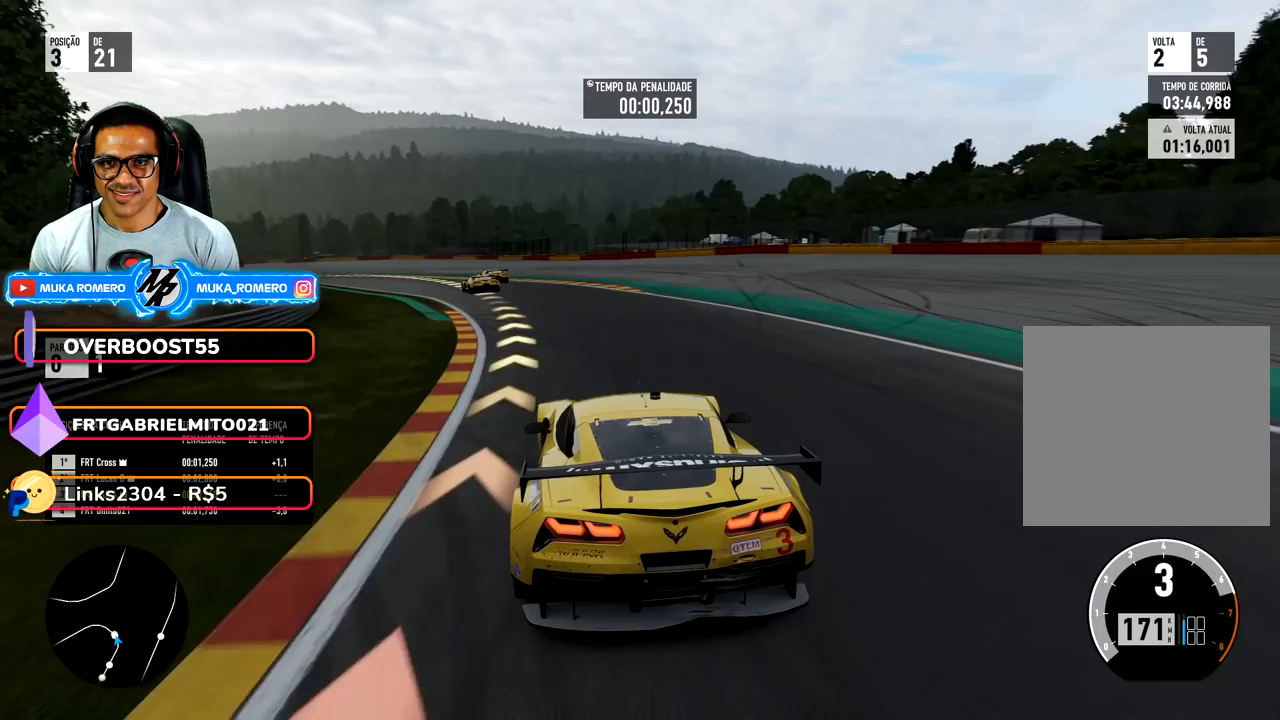
{"buttons": [], "left_stick": "down-left", "right_stick": "center", "events": []}
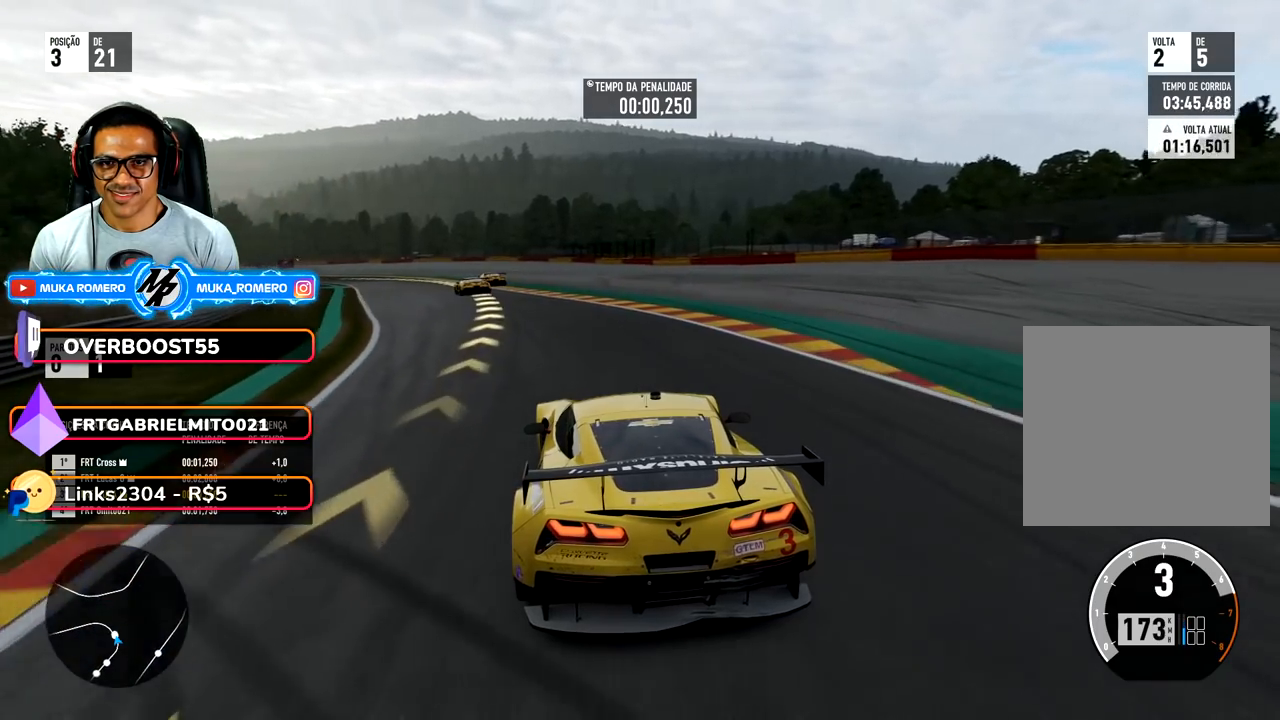
{"buttons": [], "left_stick": "down-left", "right_stick": "center", "events": []}
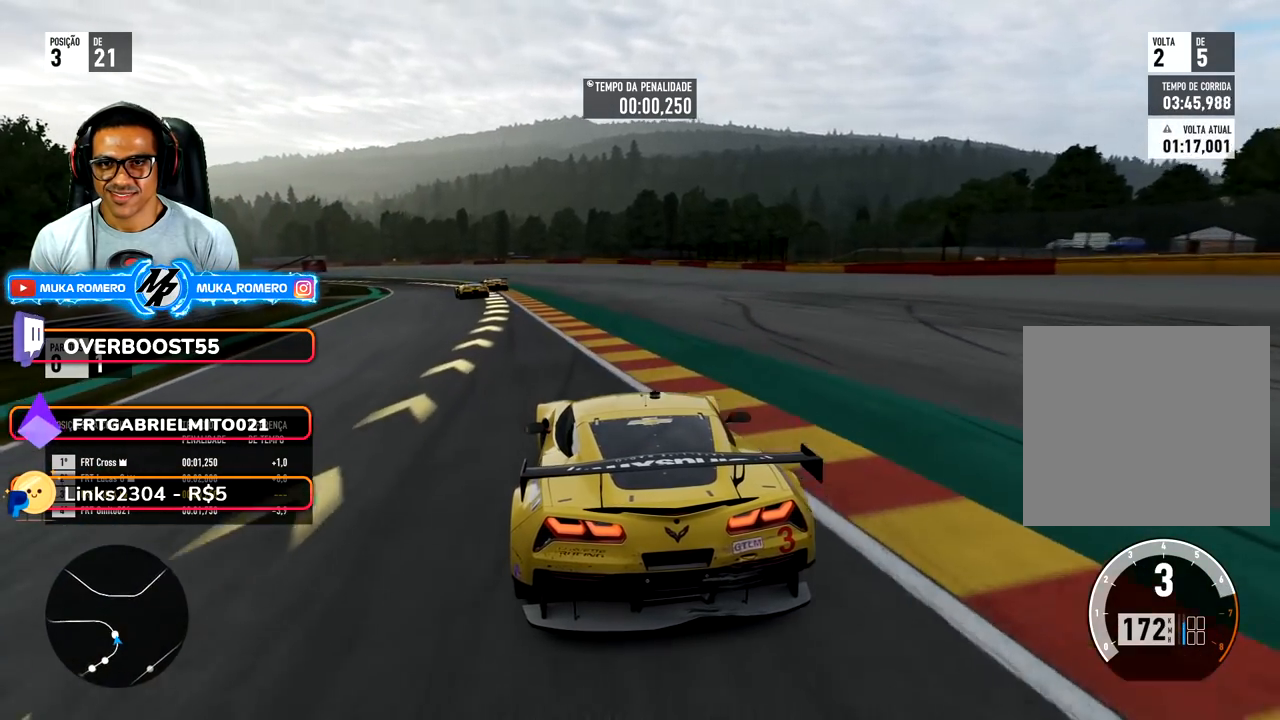
{"buttons": [], "left_stick": "down-left", "right_stick": "center", "events": []}
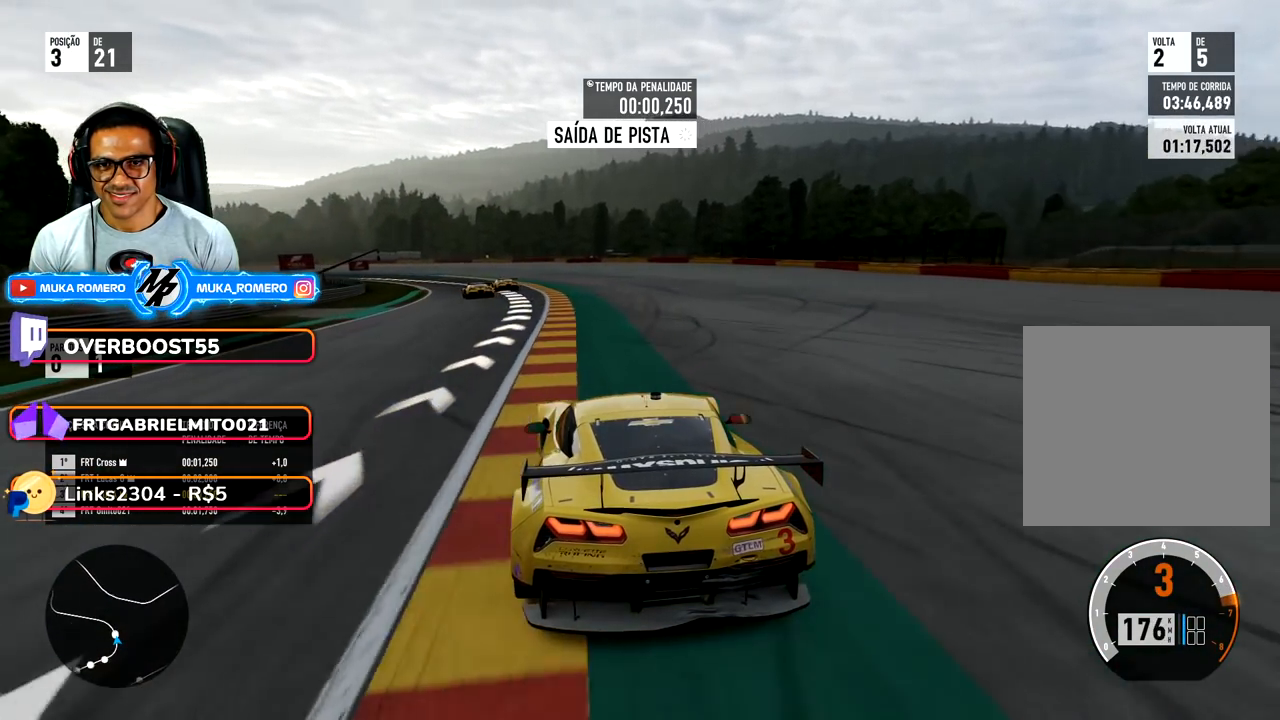
{"buttons": [], "left_stick": "down-left", "right_stick": "center", "events": []}
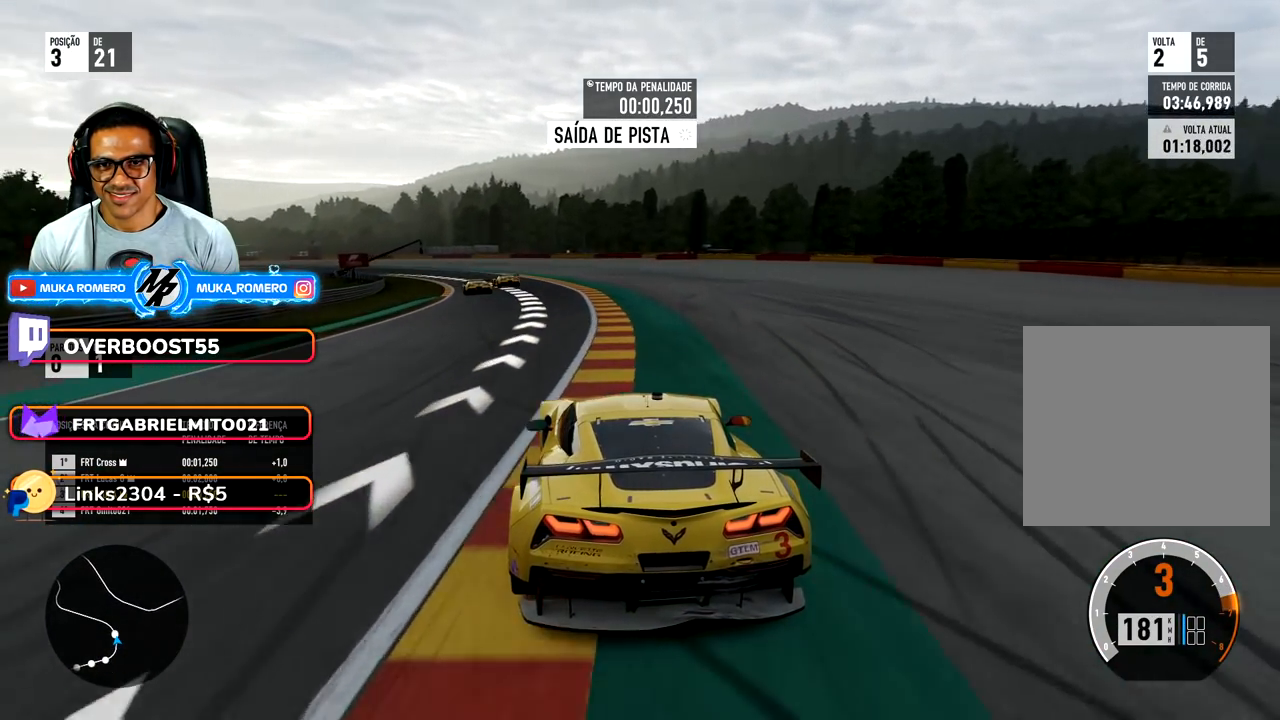
{"buttons": [], "left_stick": "down-left", "right_stick": "center", "events": [[333, "B", "down"], [383, "B", "up"]]}
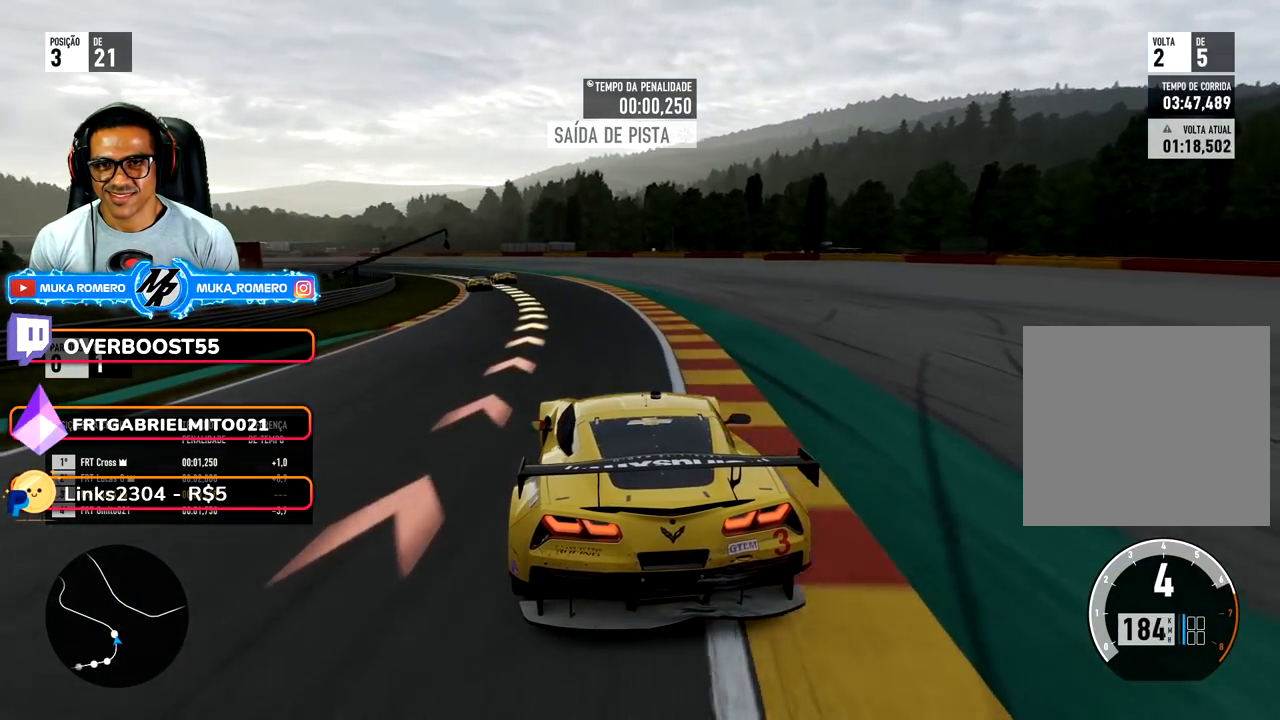
{"buttons": [], "left_stick": "down-left", "right_stick": "center", "events": []}
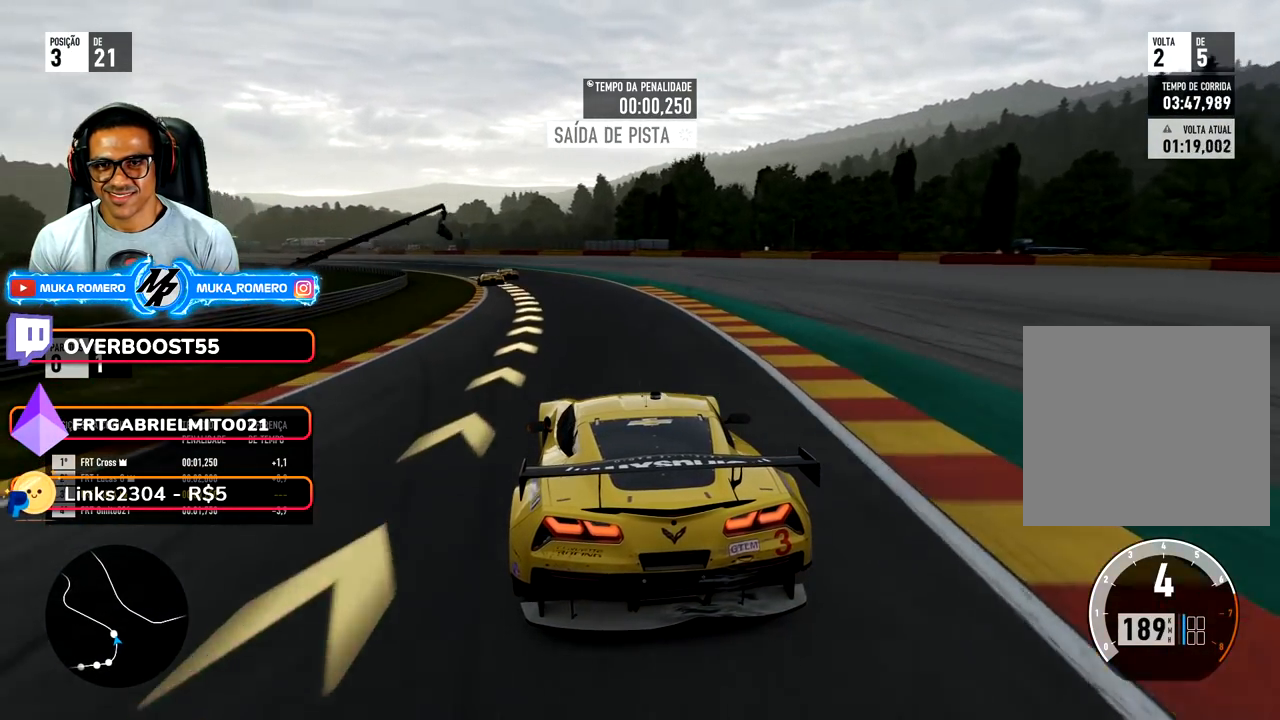
{"buttons": [], "left_stick": "down-left", "right_stick": "center", "events": []}
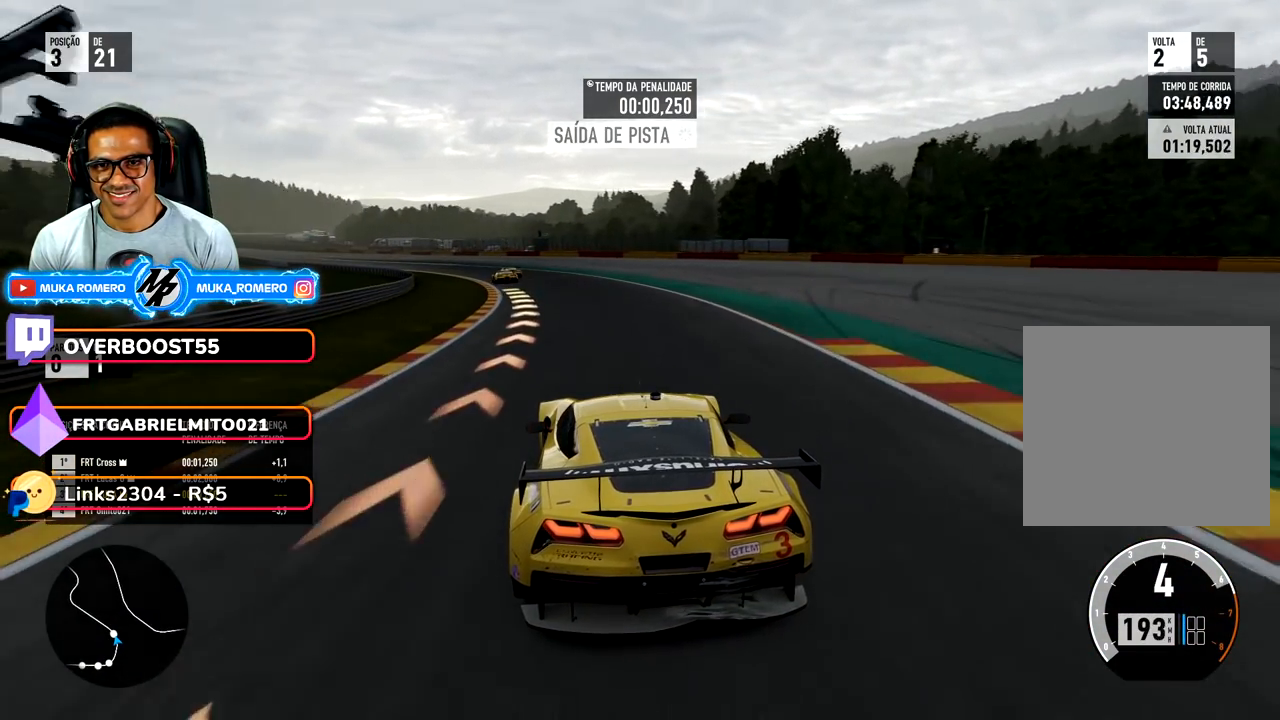
{"buttons": [], "left_stick": "down-left", "right_stick": "center", "events": []}
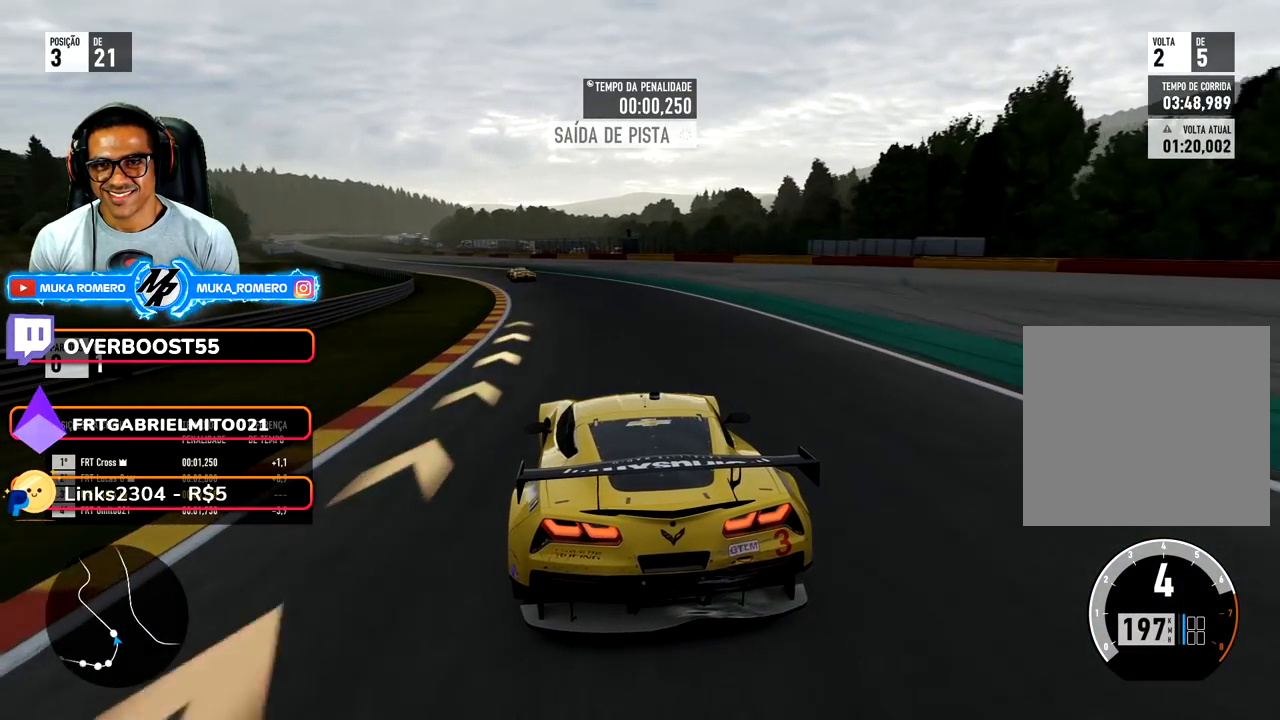
{"buttons": [], "left_stick": "down-left", "right_stick": "center", "events": []}
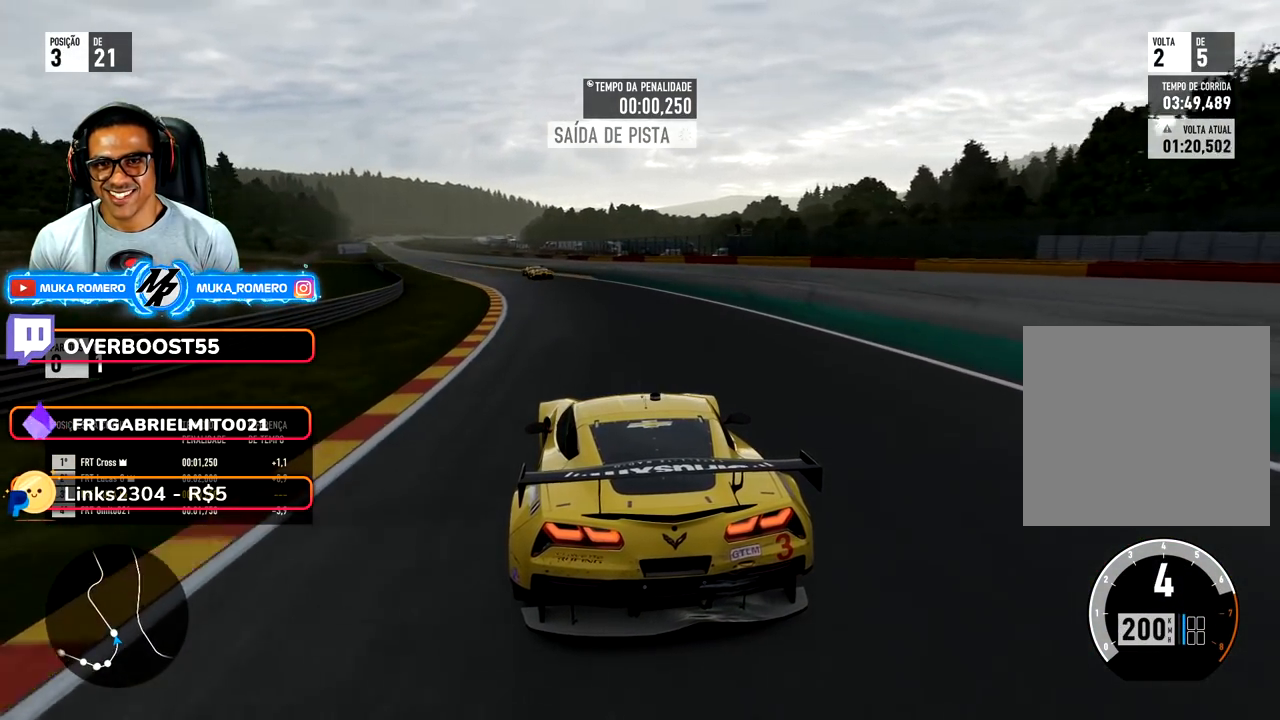
{"buttons": [], "left_stick": "down-left", "right_stick": "center", "events": [[300, "left_stick", "center"], [400, "left_stick", "down-left"]]}
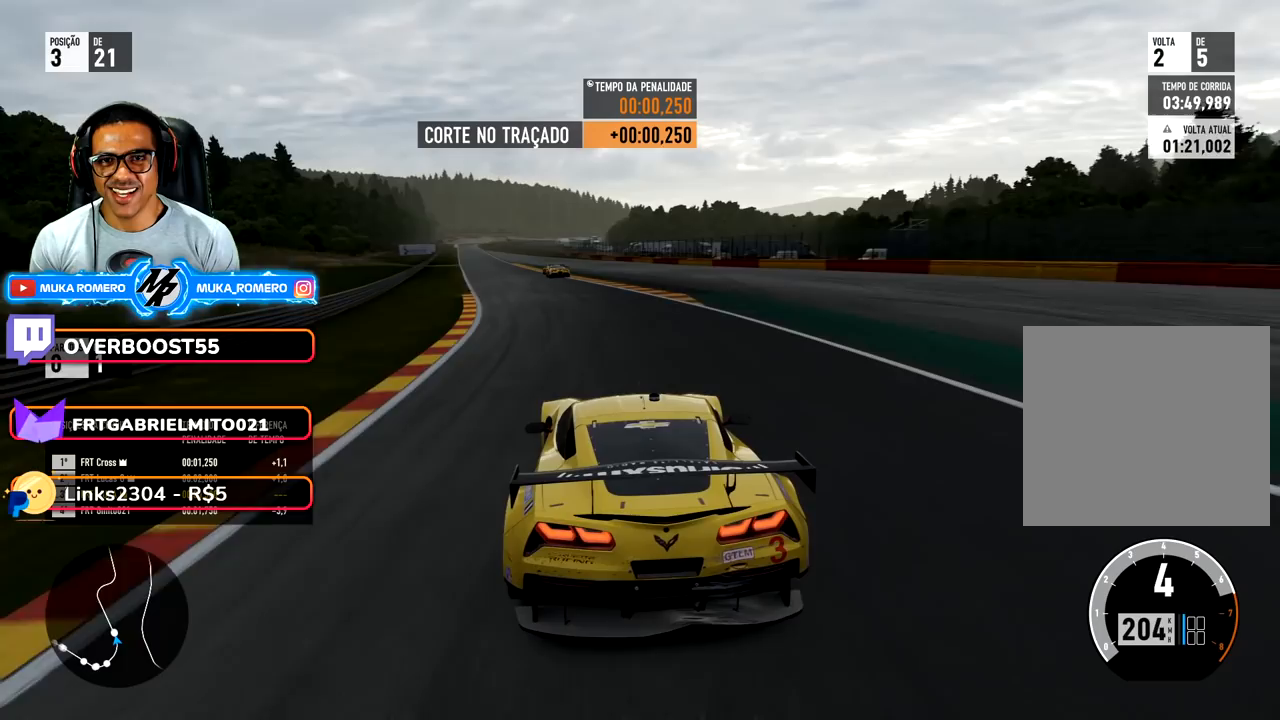
{"buttons": [], "left_stick": "center", "right_stick": "center", "events": [[167, "left_stick", "center"], [250, "left_stick", "down-left"], [500, "left_stick", "center"]]}
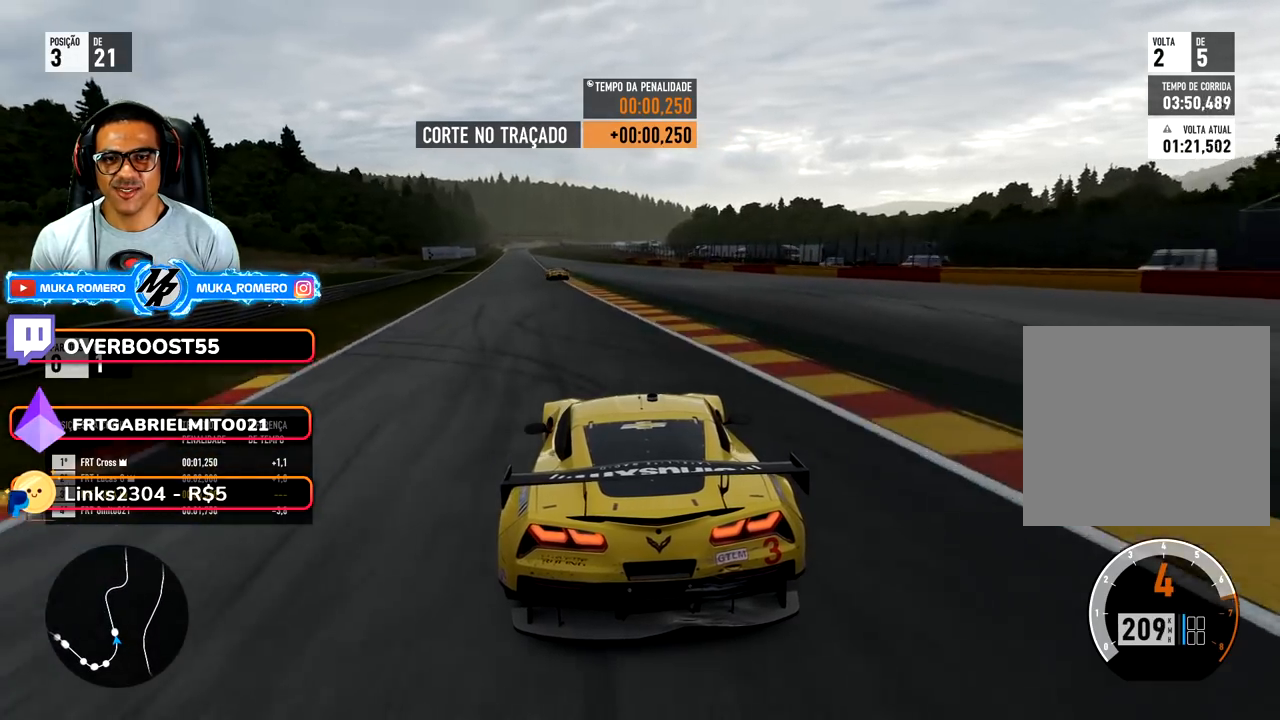
{"buttons": [], "left_stick": "center", "right_stick": "center", "events": [[83, "left_stick", "down-left"], [483, "left_stick", "center"]]}
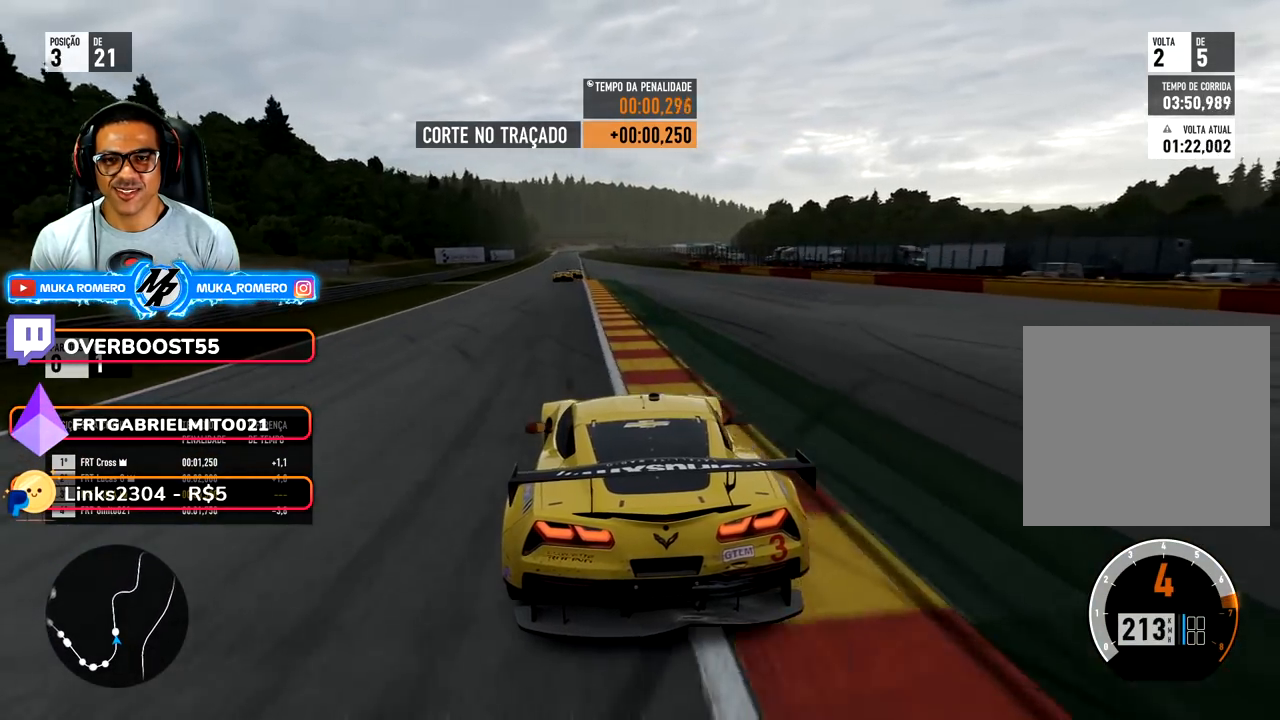
{"buttons": [], "left_stick": "center", "right_stick": "center", "events": [[83, "left_stick", "down-left"], [250, "left_stick", "center"]]}